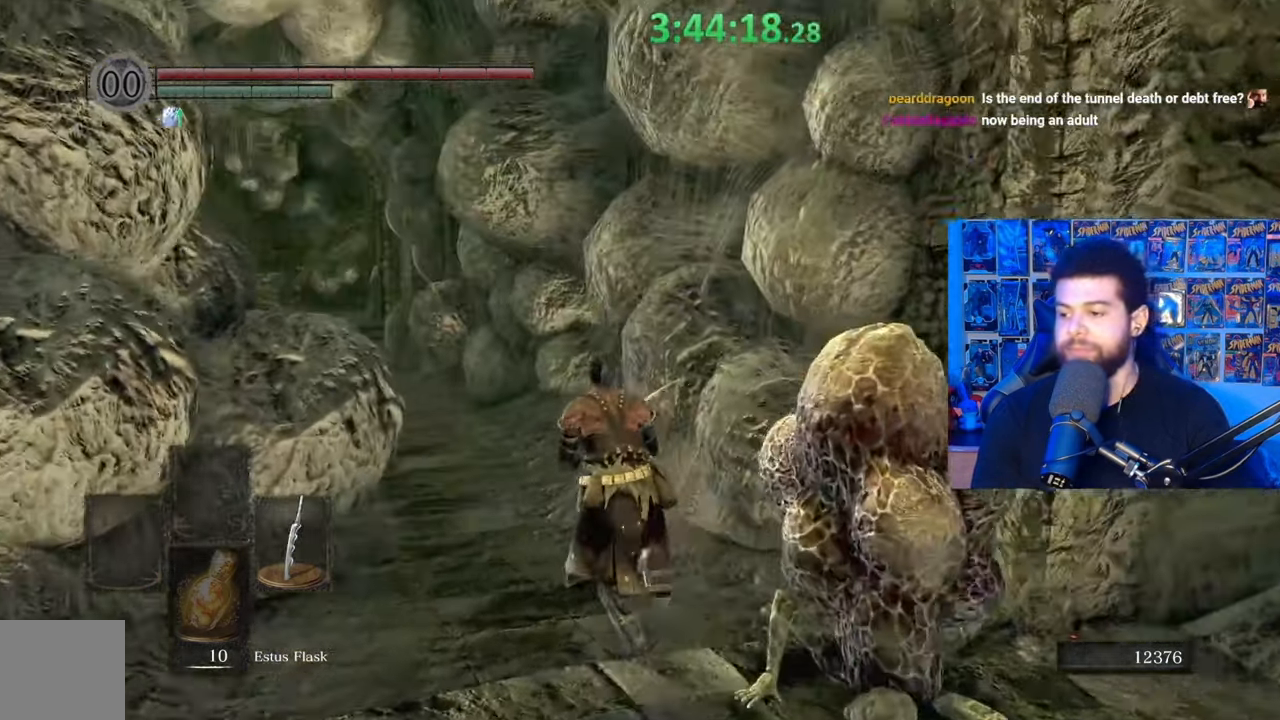
Gameplay with a controller (Xbox layout); each line is a JSON object with the inputs held at the frame after it (dt_ms = milliseconds from this image to that frame). "events" lists button and stick changes between this image and that frame as [ms after this image, input, new state], when the widget could be followed in between.
{"dt_ms": 500, "buttons": ["B"], "left_stick": "up", "right_stick": "center", "events": [[133, "right_stick", "center"], [267, "right_stick", "down"], [383, "right_stick", "center"]]}
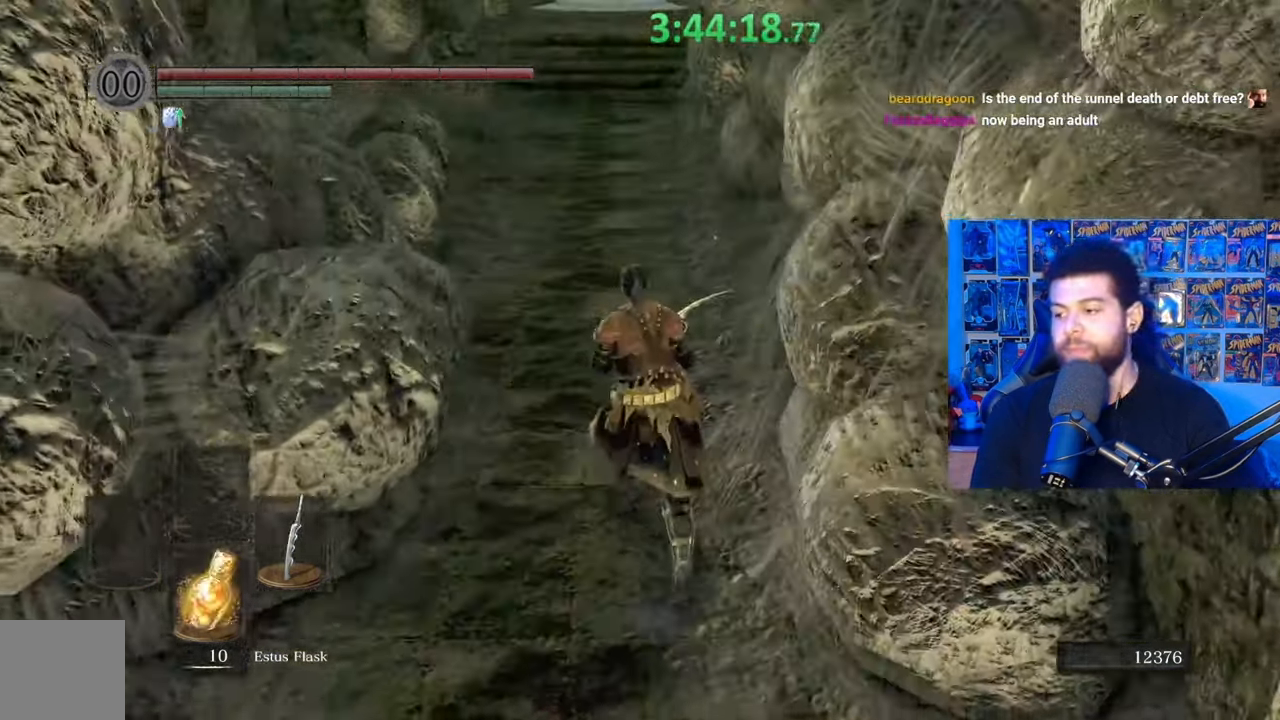
{"dt_ms": 500, "buttons": ["B"], "left_stick": "up", "right_stick": "center", "events": [[117, "right_stick", "left"], [183, "right_stick", "center"], [367, "right_stick", "down"], [483, "right_stick", "center"]]}
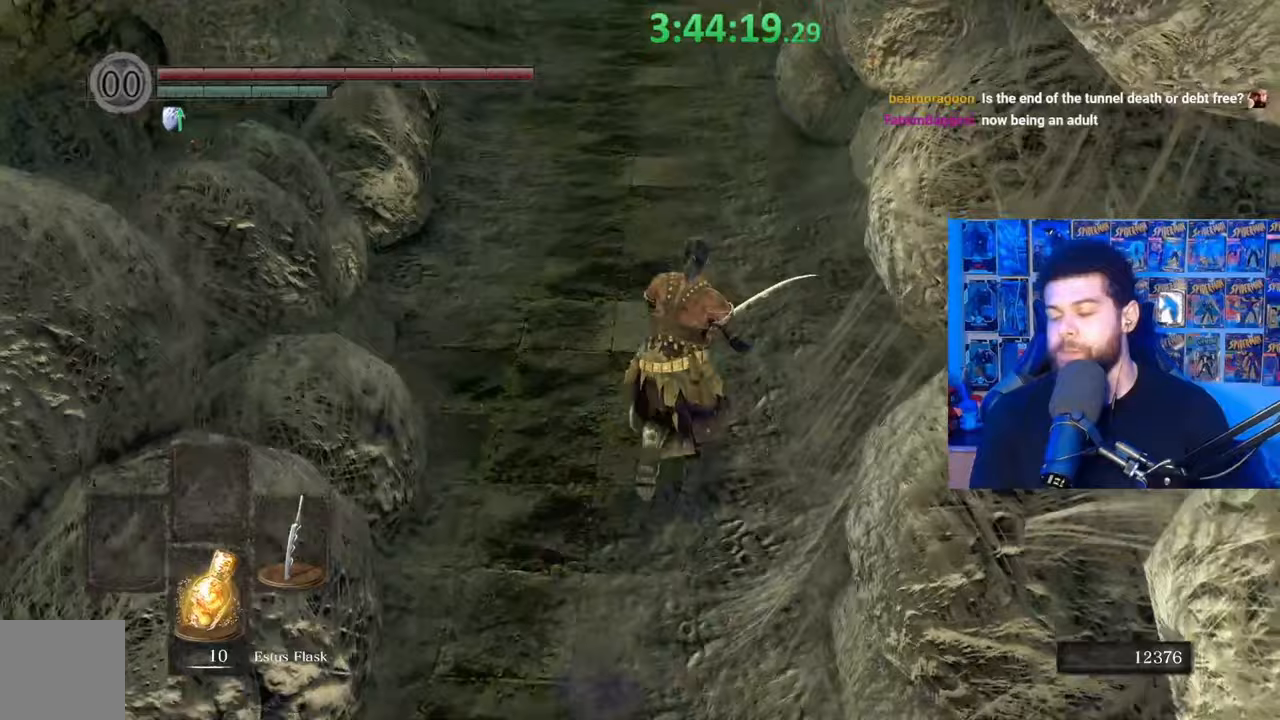
{"dt_ms": 500, "buttons": ["B"], "left_stick": "up", "right_stick": "center", "events": [[133, "B", "up"], [233, "right_stick", "down-left"], [333, "right_stick", "center"], [417, "B", "down"]]}
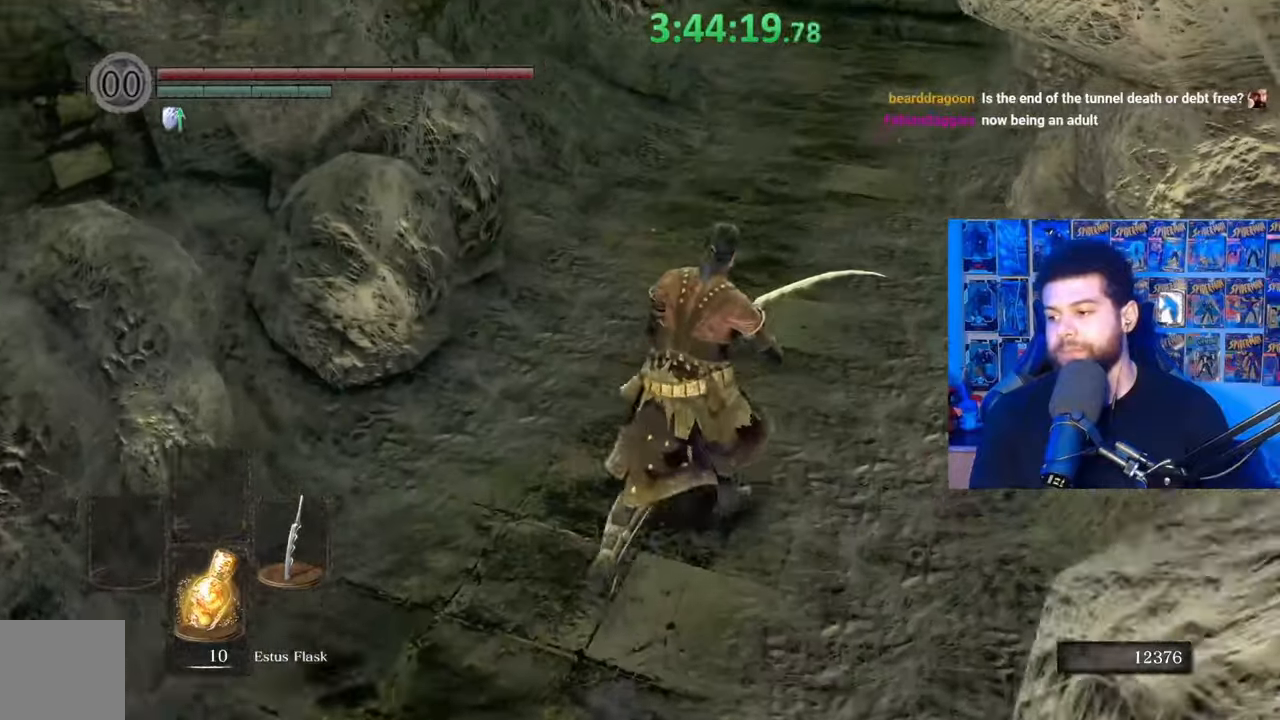
{"dt_ms": 500, "buttons": ["B"], "left_stick": "up", "right_stick": "center", "events": [[183, "right_stick", "up"], [333, "right_stick", "center"]]}
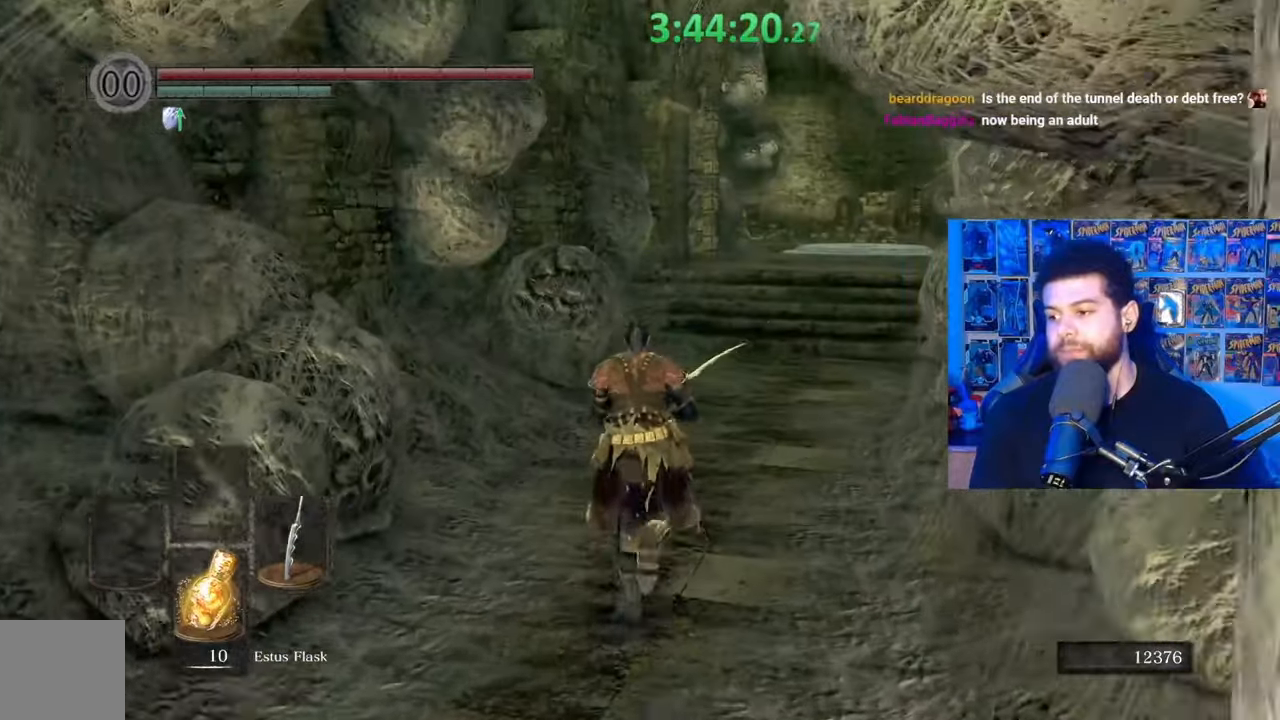
{"dt_ms": 500, "buttons": ["B"], "left_stick": "up", "right_stick": "down-right", "events": [[433, "right_stick", "down-right"]]}
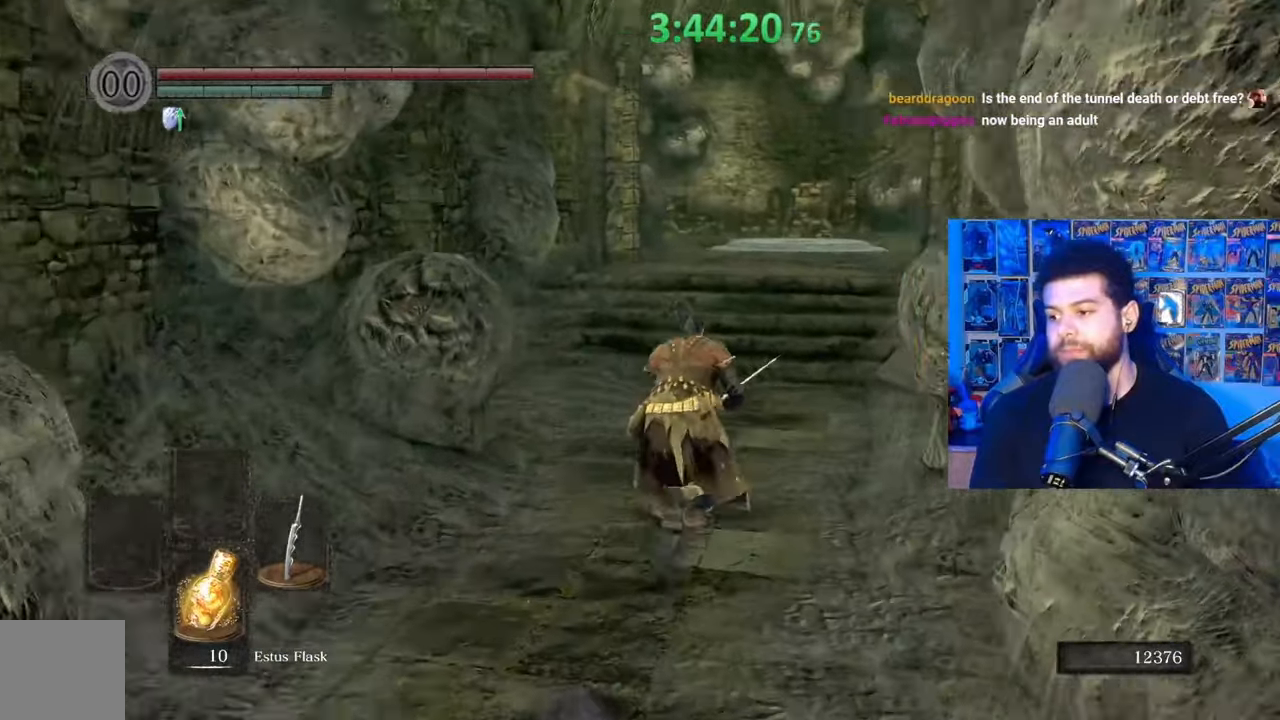
{"dt_ms": 500, "buttons": ["B"], "left_stick": "up", "right_stick": "center", "events": [[67, "right_stick", "center"]]}
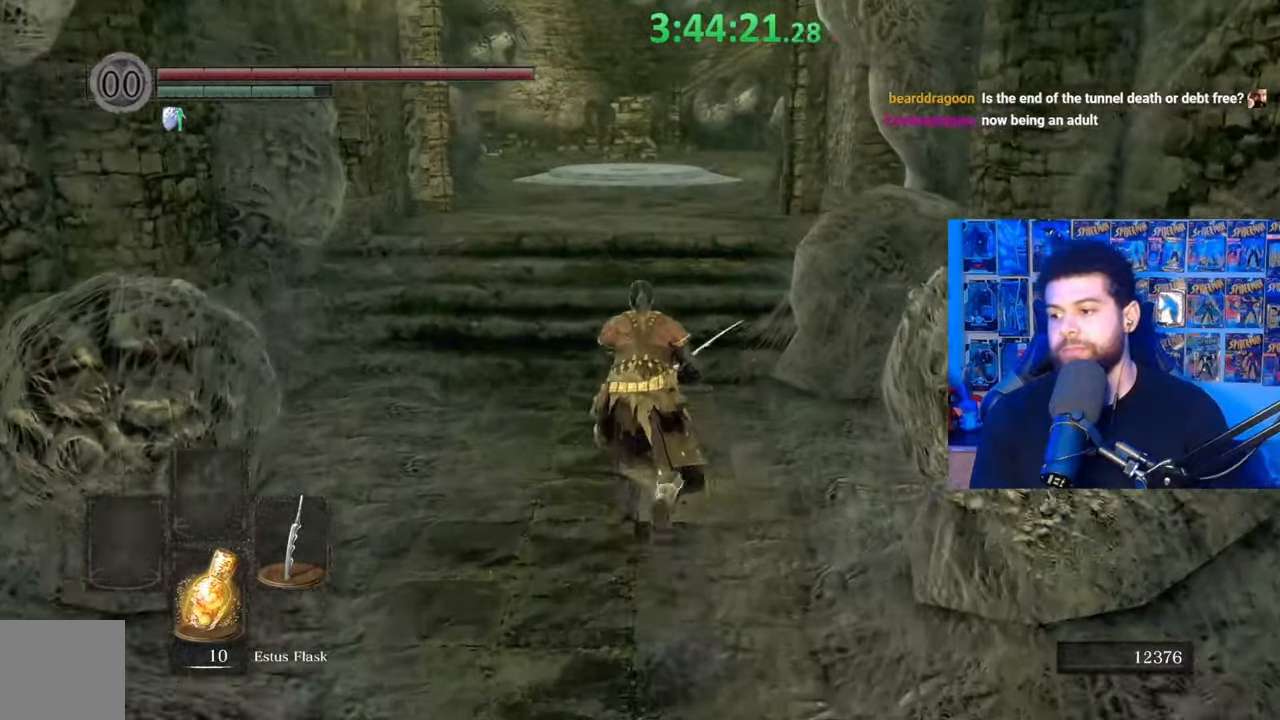
{"dt_ms": 500, "buttons": ["B"], "left_stick": "up", "right_stick": "center", "events": []}
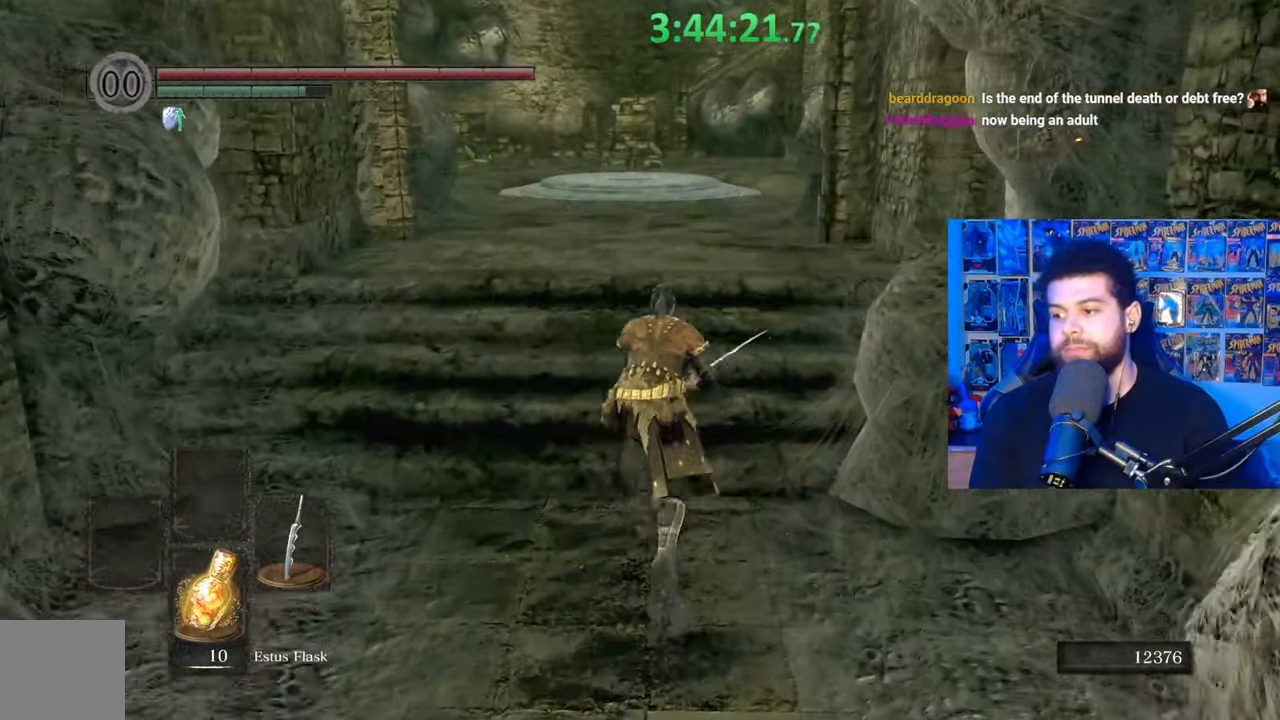
{"dt_ms": 500, "buttons": ["B"], "left_stick": "up", "right_stick": "center", "events": []}
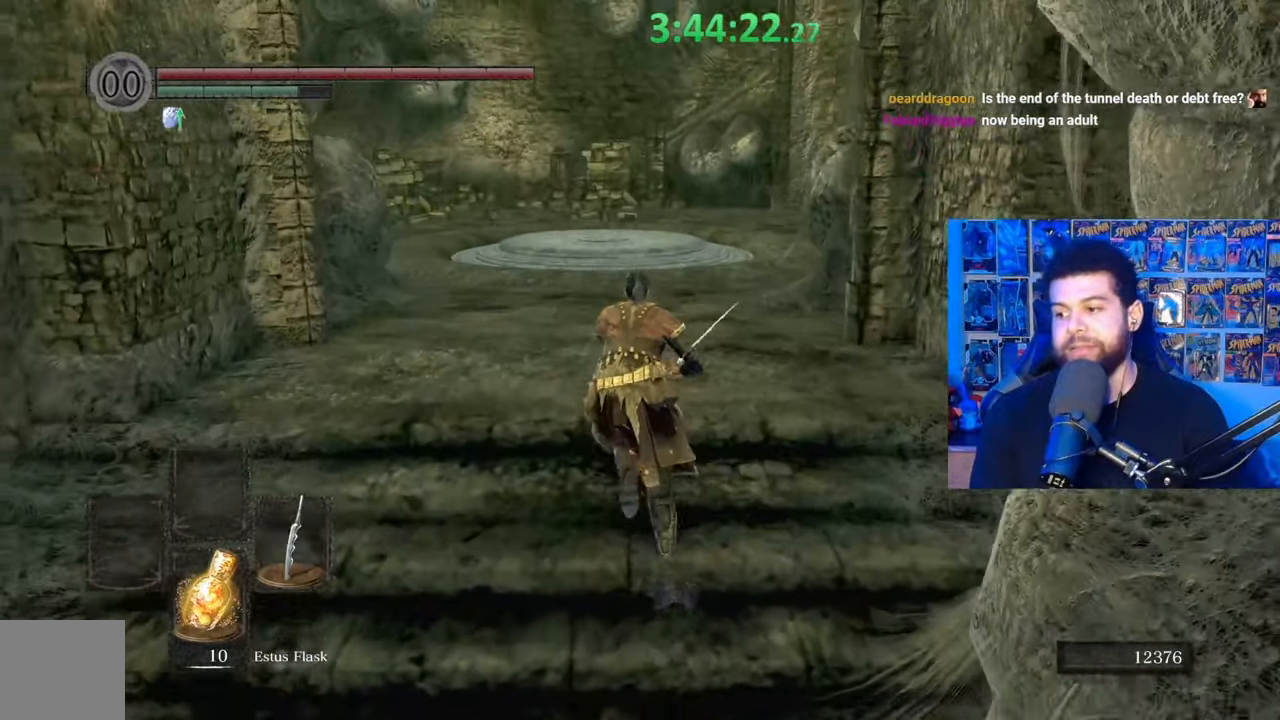
{"dt_ms": 500, "buttons": ["B"], "left_stick": "up", "right_stick": "right", "events": [[467, "right_stick", "right"]]}
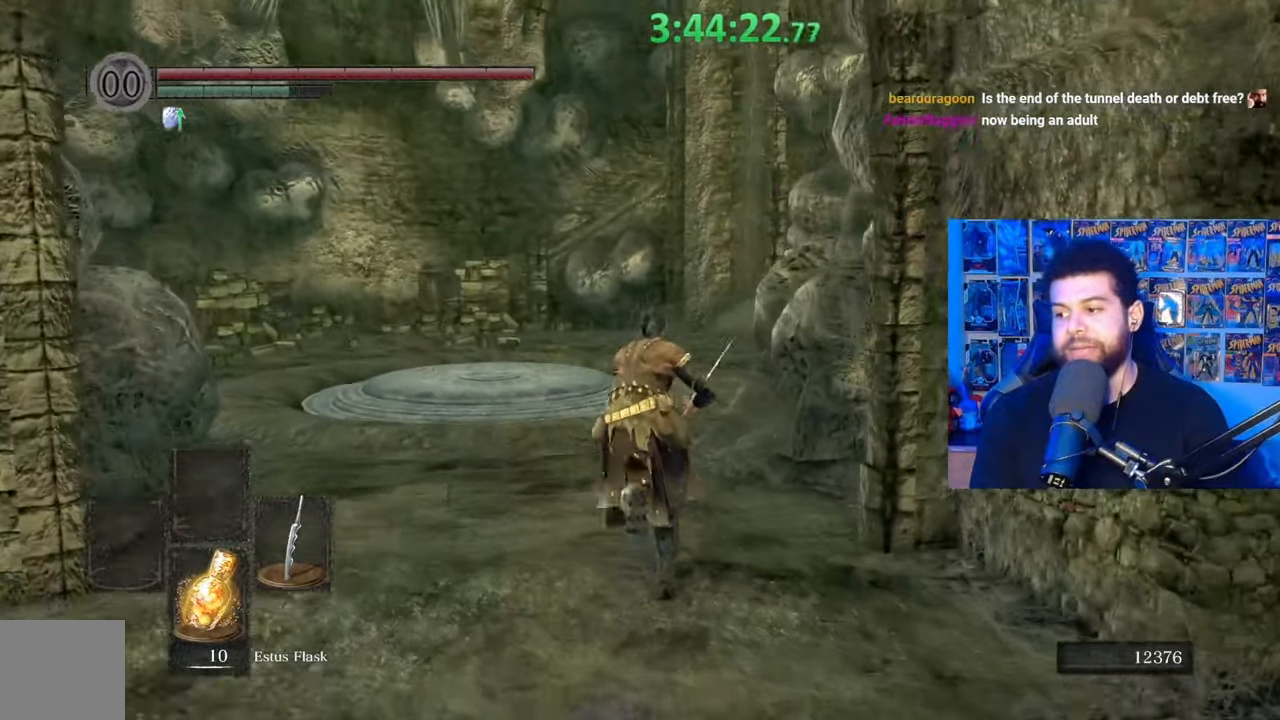
{"dt_ms": 500, "buttons": ["B"], "left_stick": "up", "right_stick": "right", "events": []}
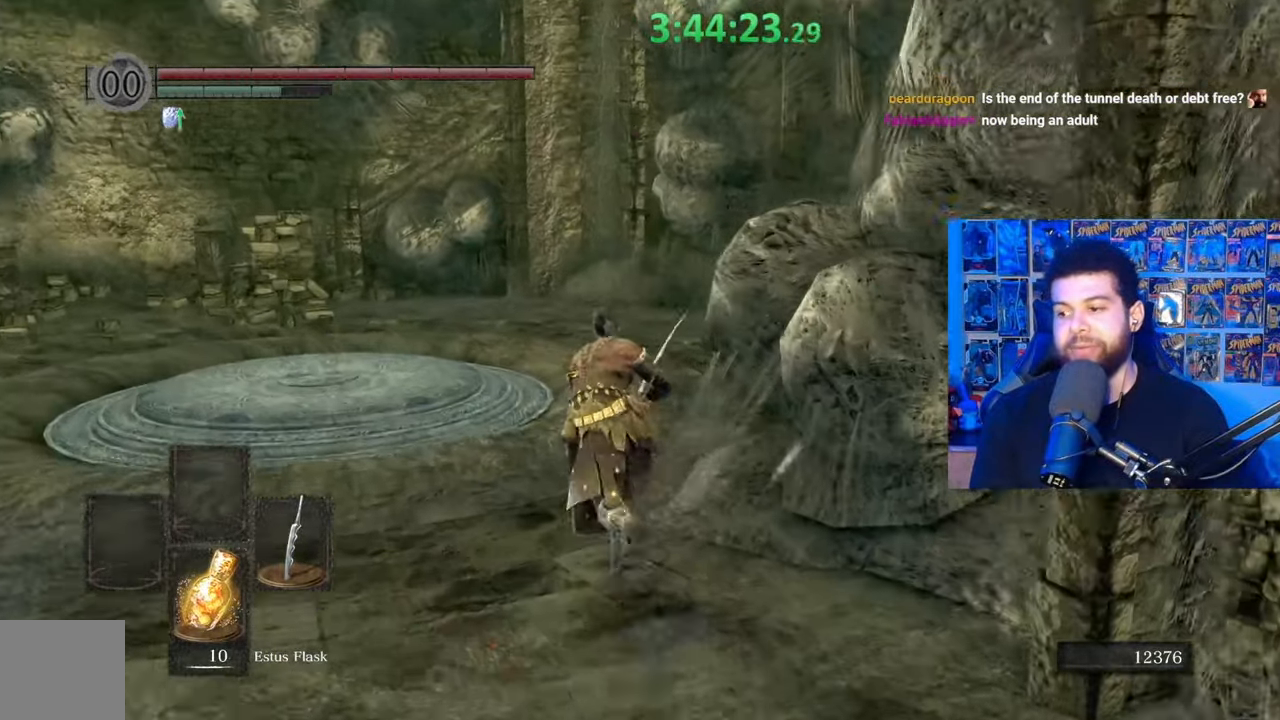
{"dt_ms": 500, "buttons": [], "left_stick": "up", "right_stick": "center", "events": [[417, "right_stick", "center"], [433, "B", "up"]]}
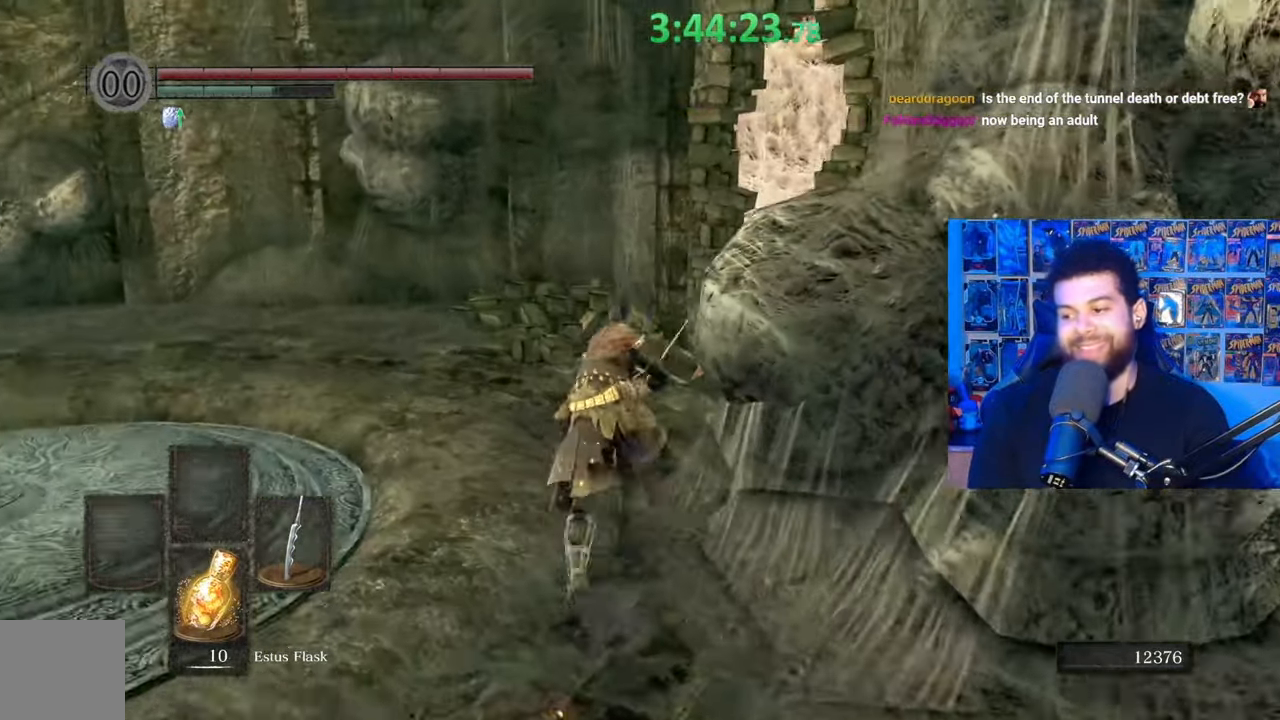
{"dt_ms": 500, "buttons": ["B"], "left_stick": "up", "right_stick": "center", "events": [[17, "B", "down"], [267, "right_stick", "down-right"], [383, "right_stick", "center"]]}
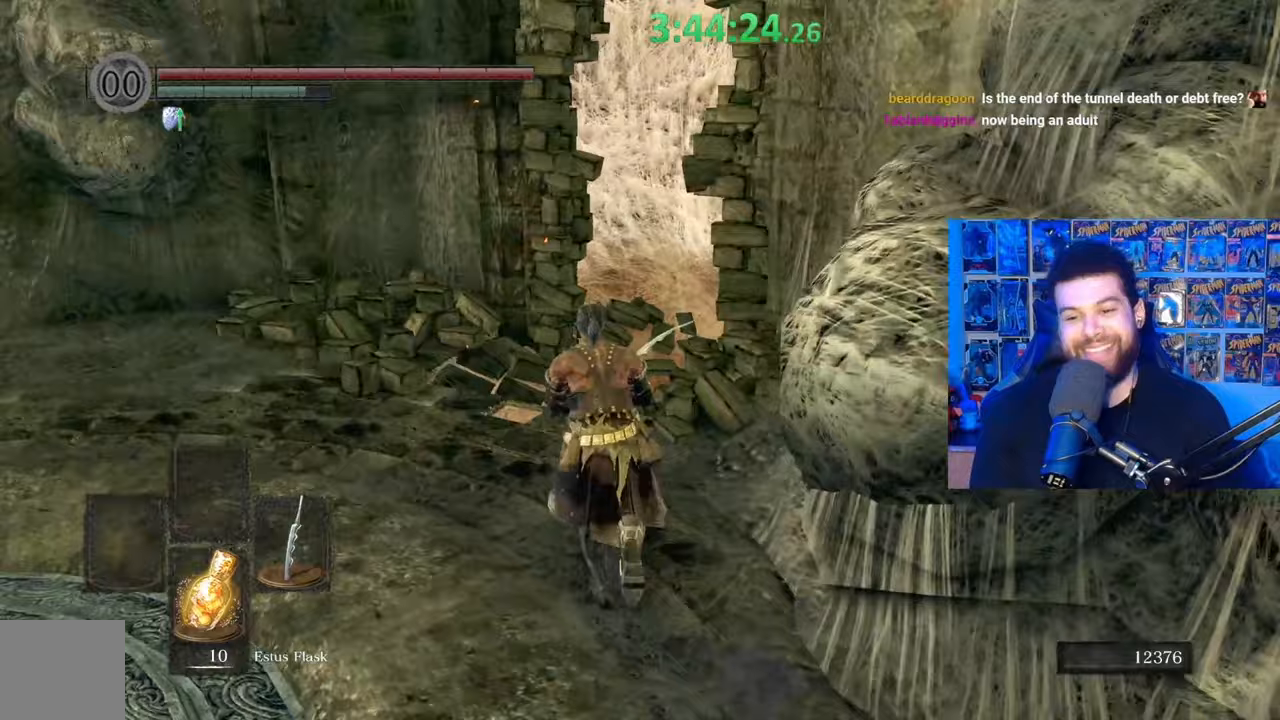
{"dt_ms": 500, "buttons": ["B"], "left_stick": "up", "right_stick": "center", "events": [[17, "right_stick", "down-right"], [117, "right_stick", "center"], [183, "left_stick", "up-left"], [383, "left_stick", "up"]]}
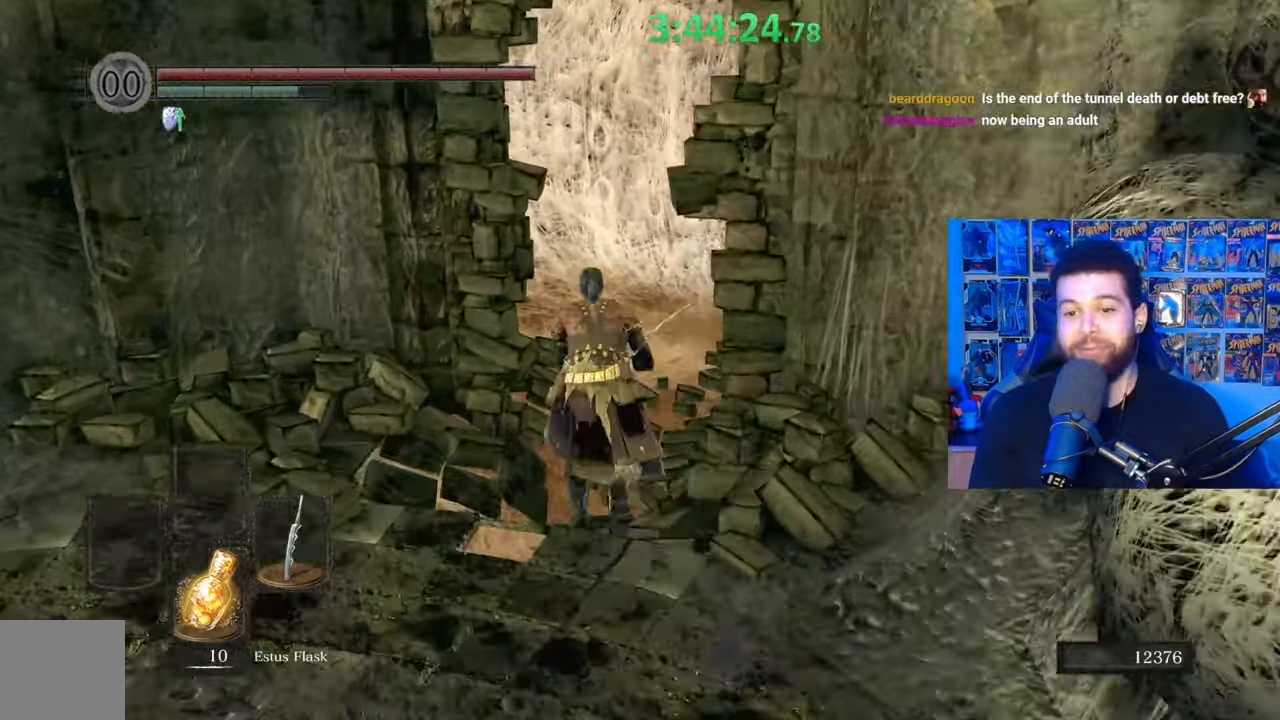
{"dt_ms": 500, "buttons": ["B"], "left_stick": "up", "right_stick": "center", "events": [[233, "right_stick", "right"], [333, "right_stick", "center"]]}
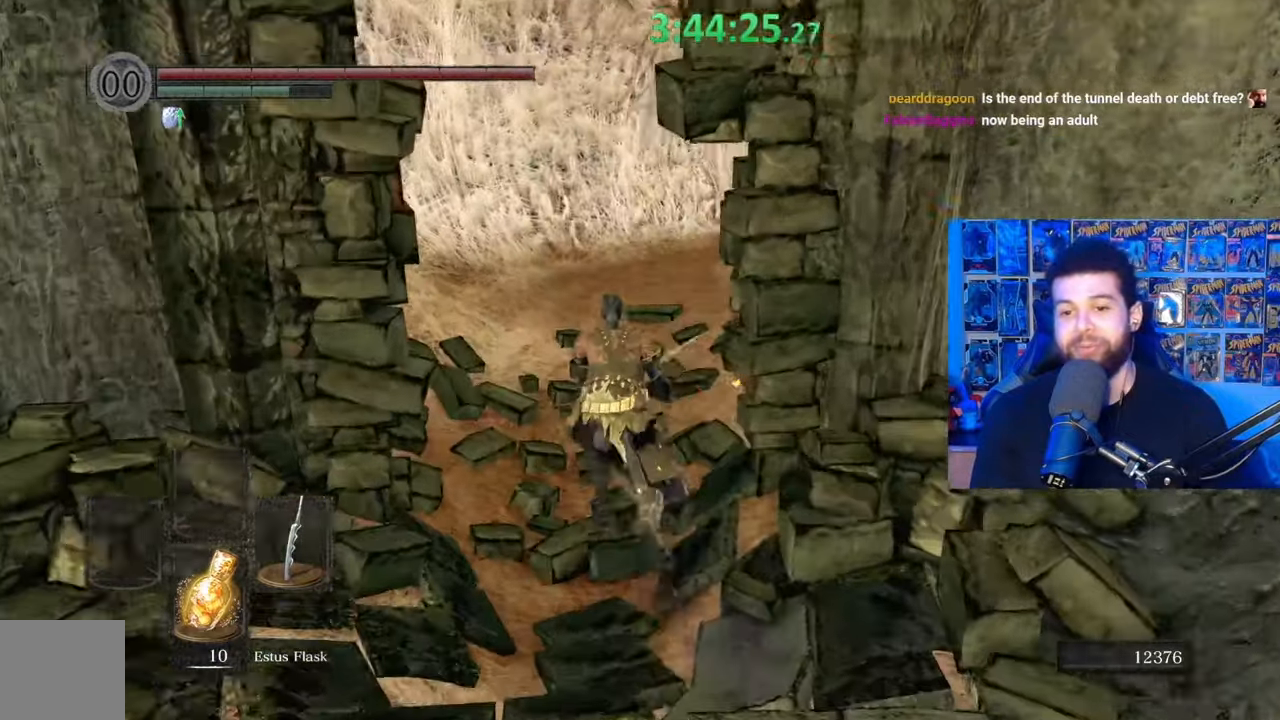
{"dt_ms": 500, "buttons": ["B"], "left_stick": "up", "right_stick": "center", "events": []}
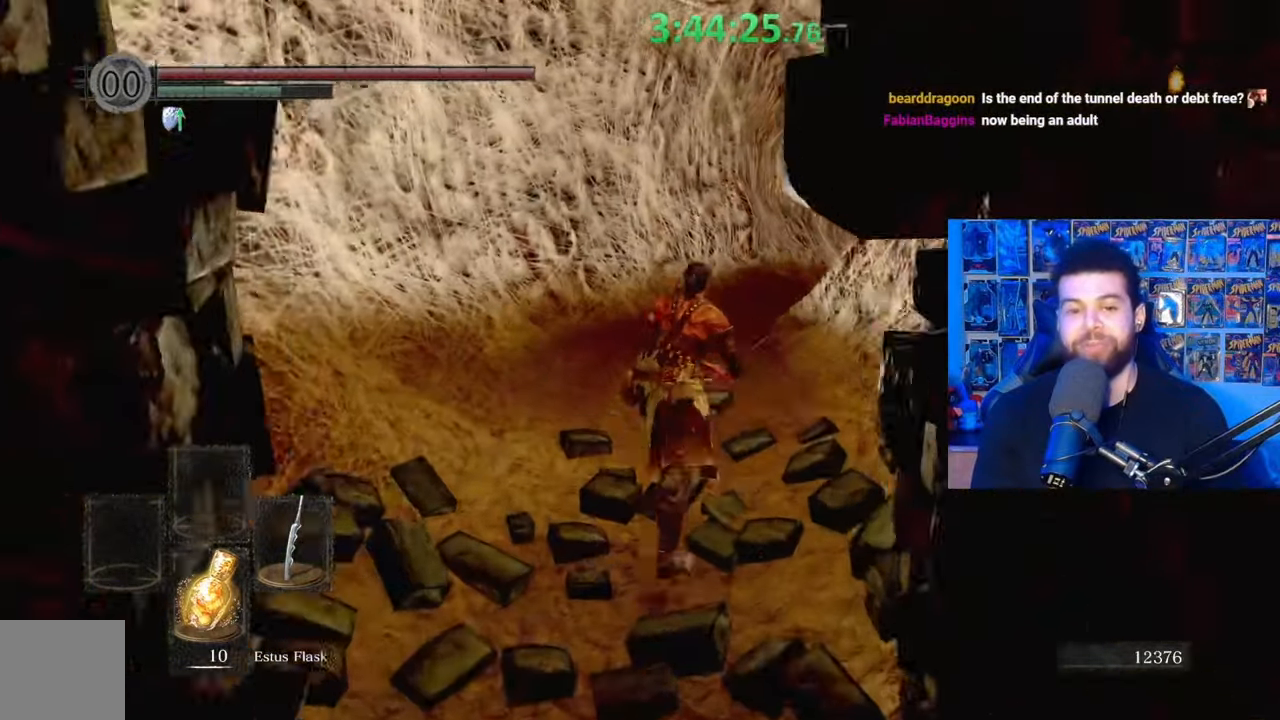
{"dt_ms": 500, "buttons": ["B"], "left_stick": "up", "right_stick": "center", "events": [[233, "B", "up"], [333, "B", "down"]]}
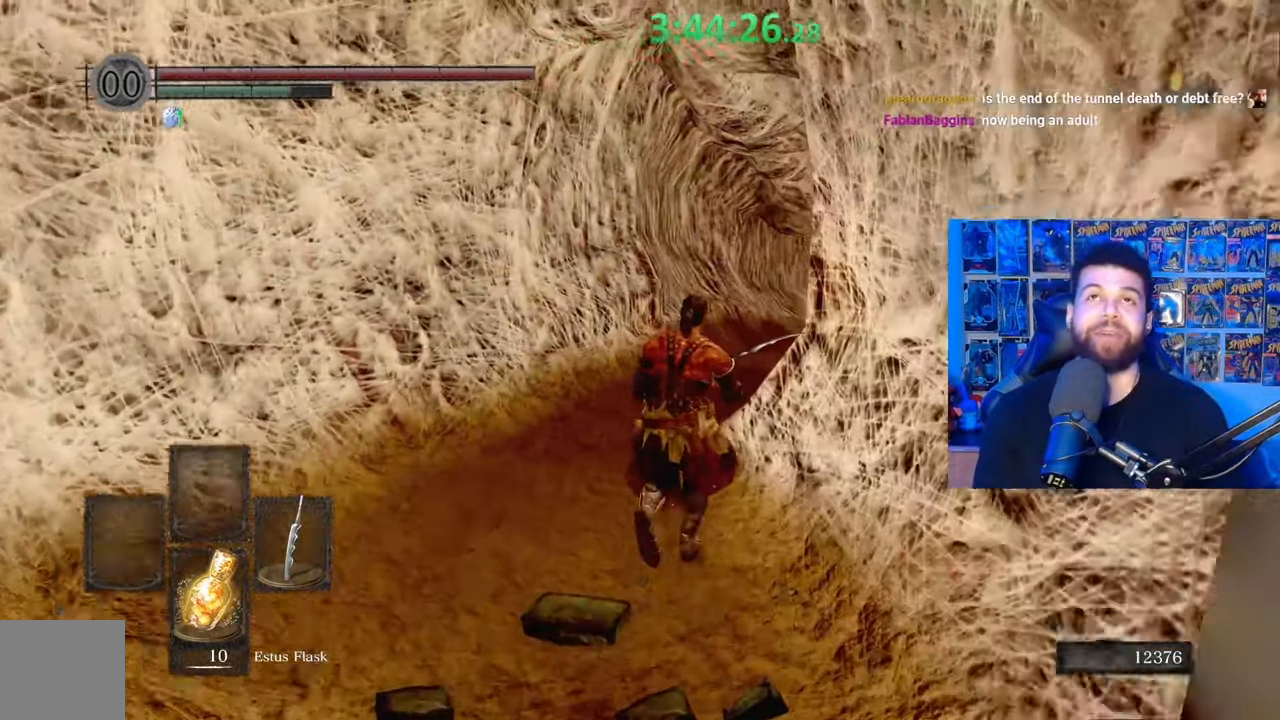
{"dt_ms": 500, "buttons": ["B"], "left_stick": "up", "right_stick": "center", "events": []}
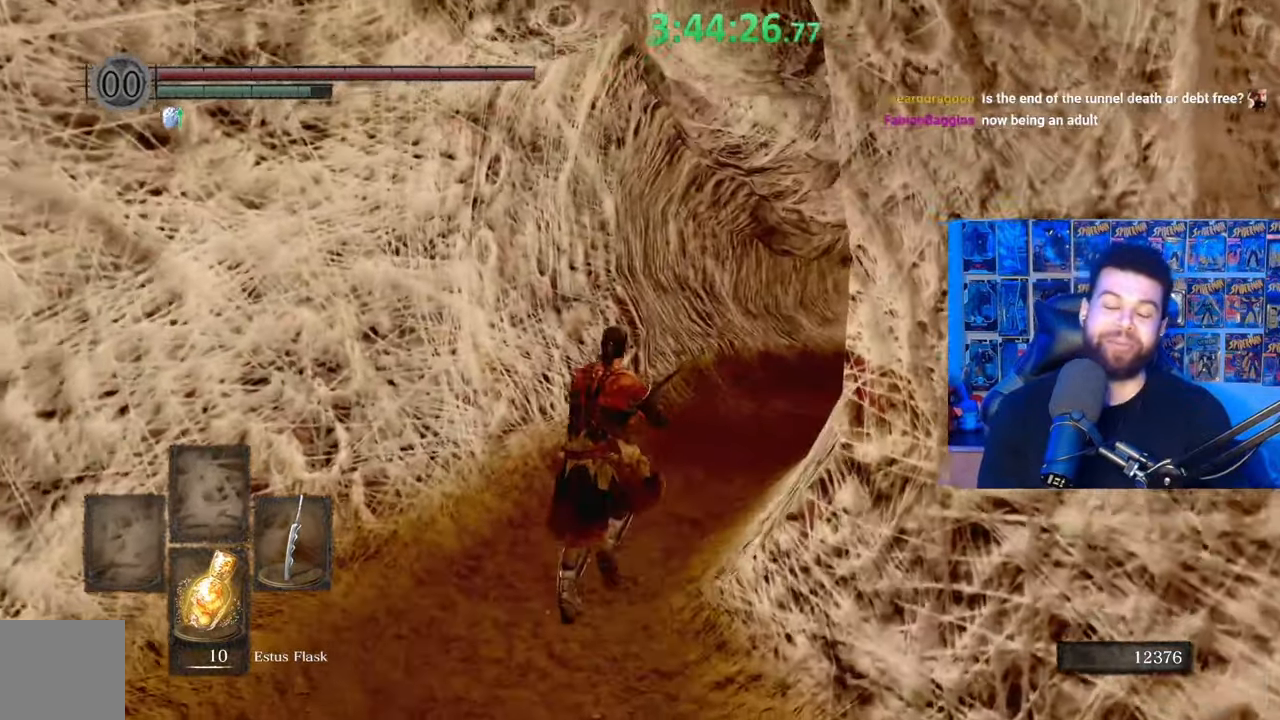
{"dt_ms": 500, "buttons": ["B"], "left_stick": "up", "right_stick": "center", "events": []}
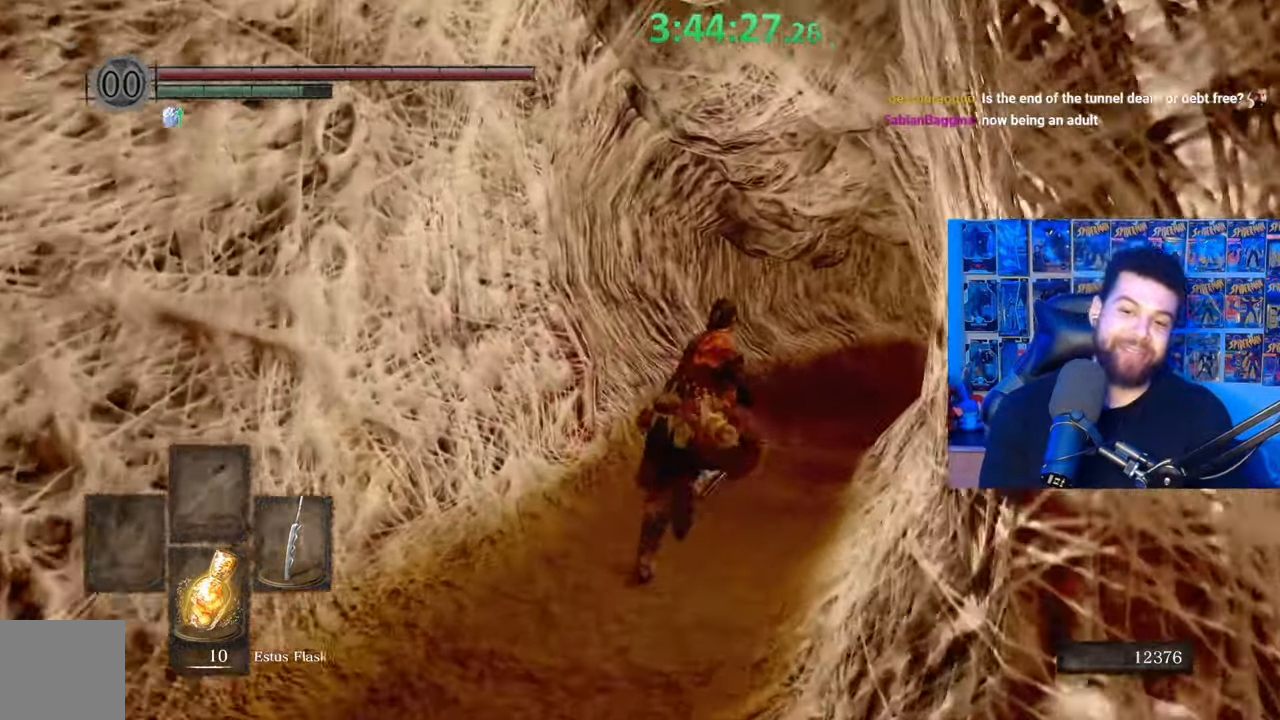
{"dt_ms": 500, "buttons": ["B"], "left_stick": "up", "right_stick": "center", "events": []}
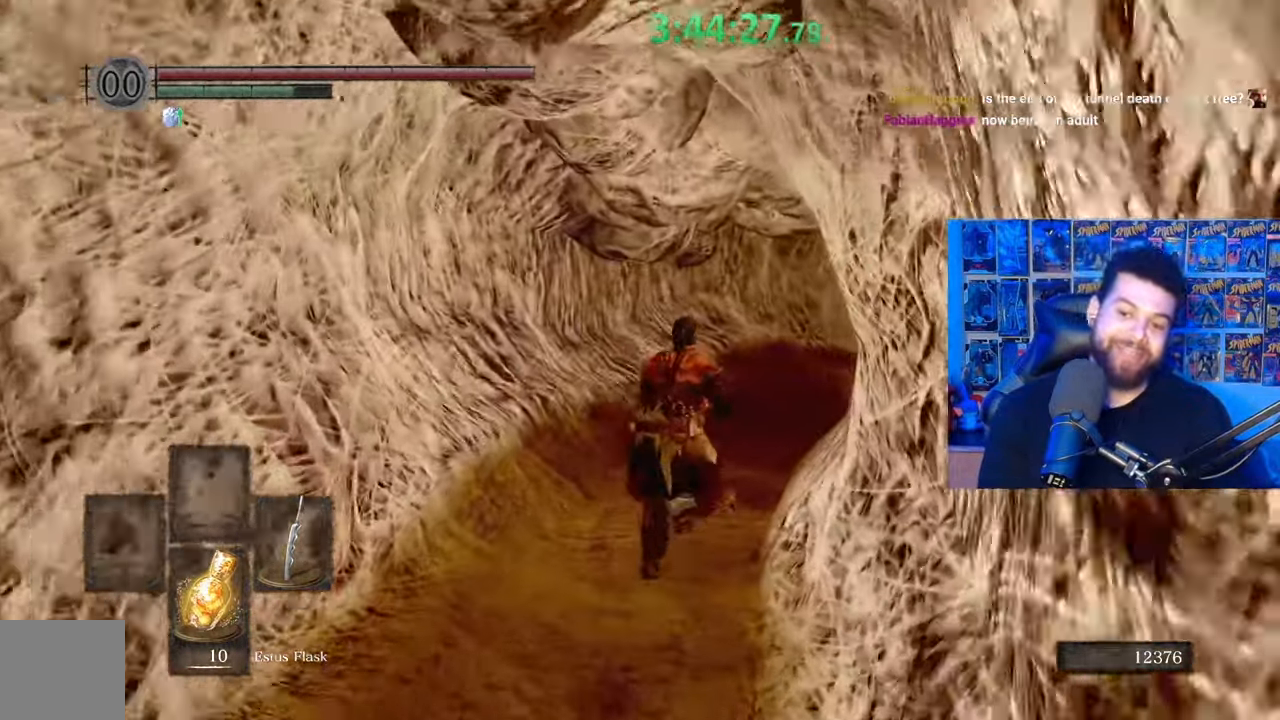
{"dt_ms": 500, "buttons": ["B"], "left_stick": "up", "right_stick": "center", "events": [[83, "B", "up"], [167, "B", "down"]]}
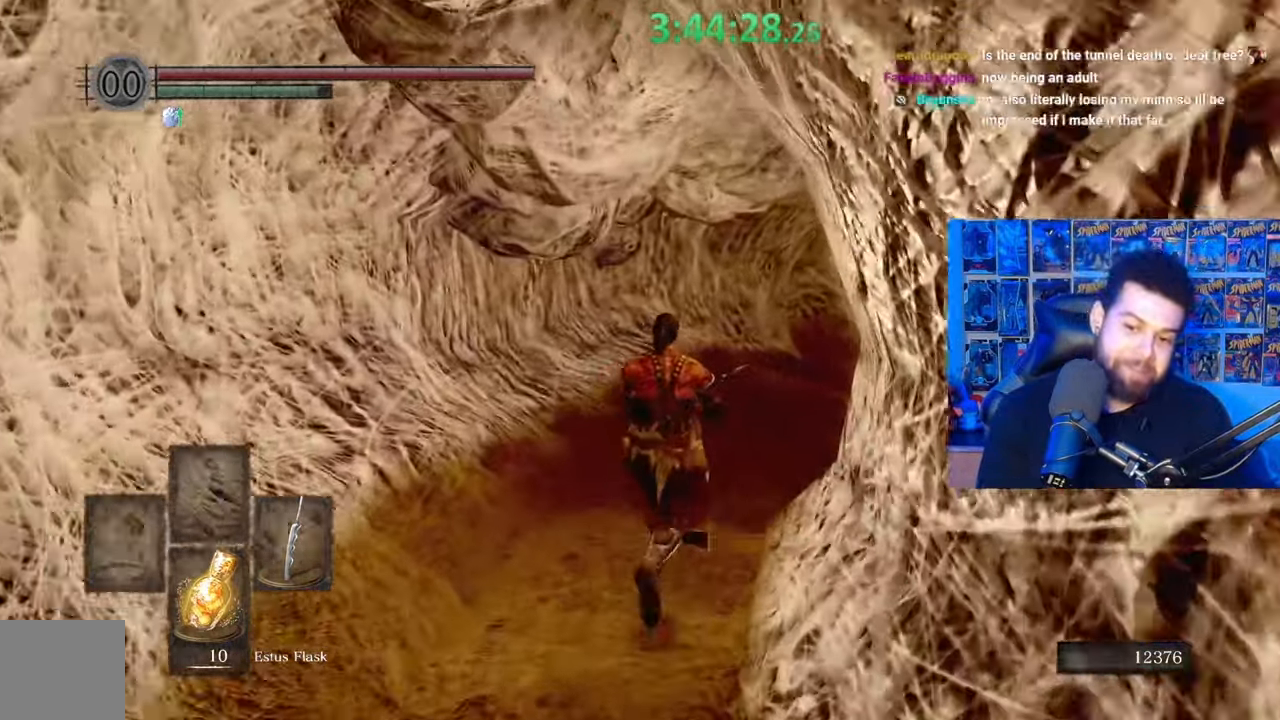
{"dt_ms": 1000, "buttons": ["B"], "left_stick": "up", "right_stick": "center"}
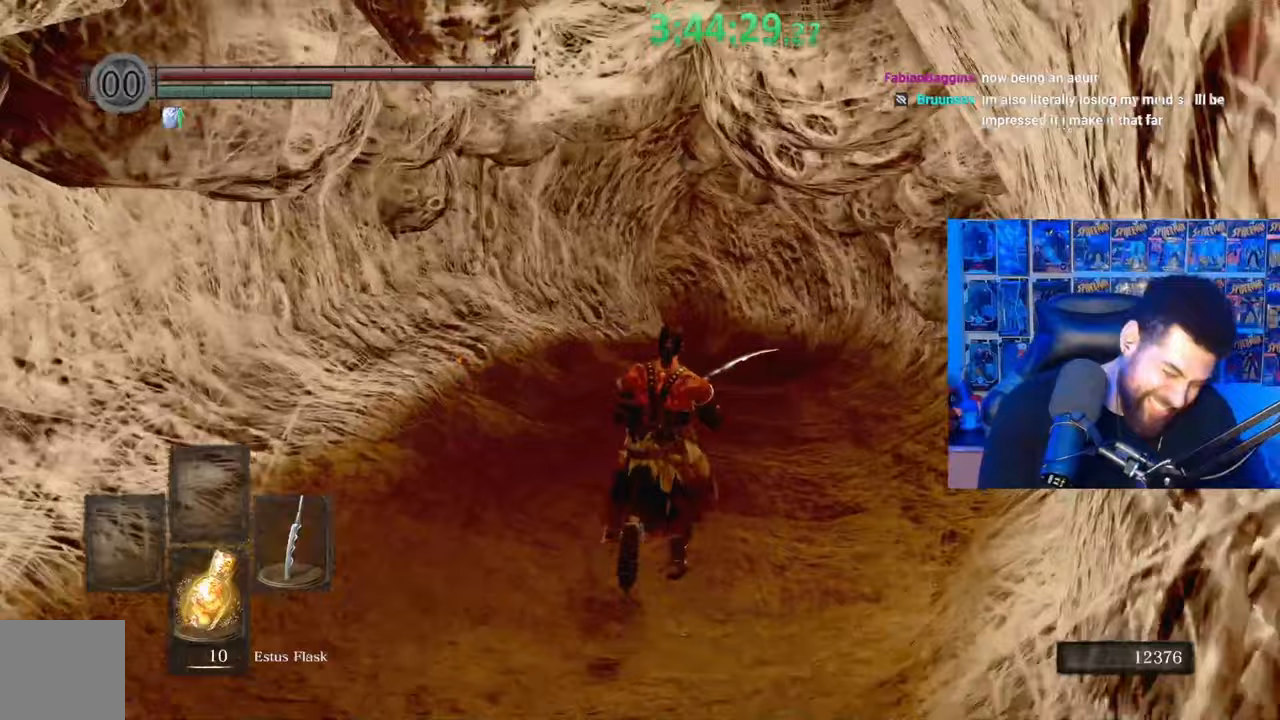
{"dt_ms": 500, "buttons": ["B"], "left_stick": "up", "right_stick": "center", "events": []}
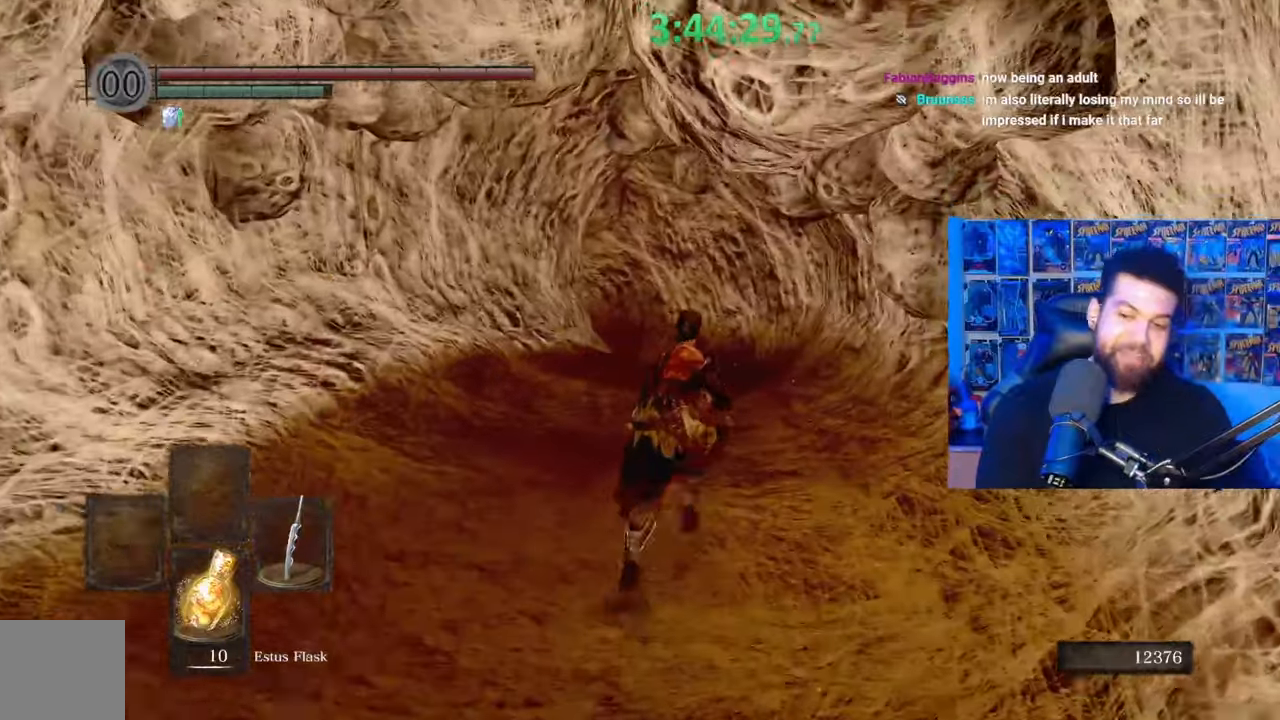
{"dt_ms": 500, "buttons": ["B"], "left_stick": "up", "right_stick": "center", "events": []}
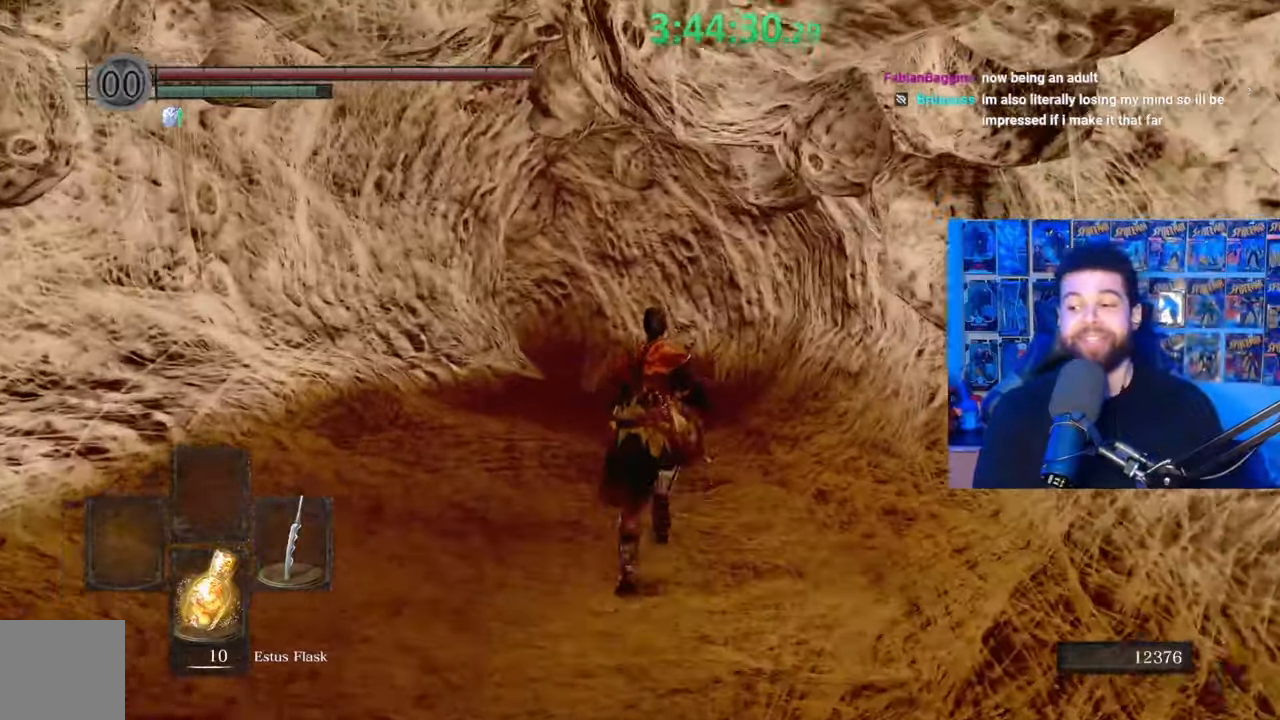
{"dt_ms": 500, "buttons": ["B"], "left_stick": "up", "right_stick": "center", "events": []}
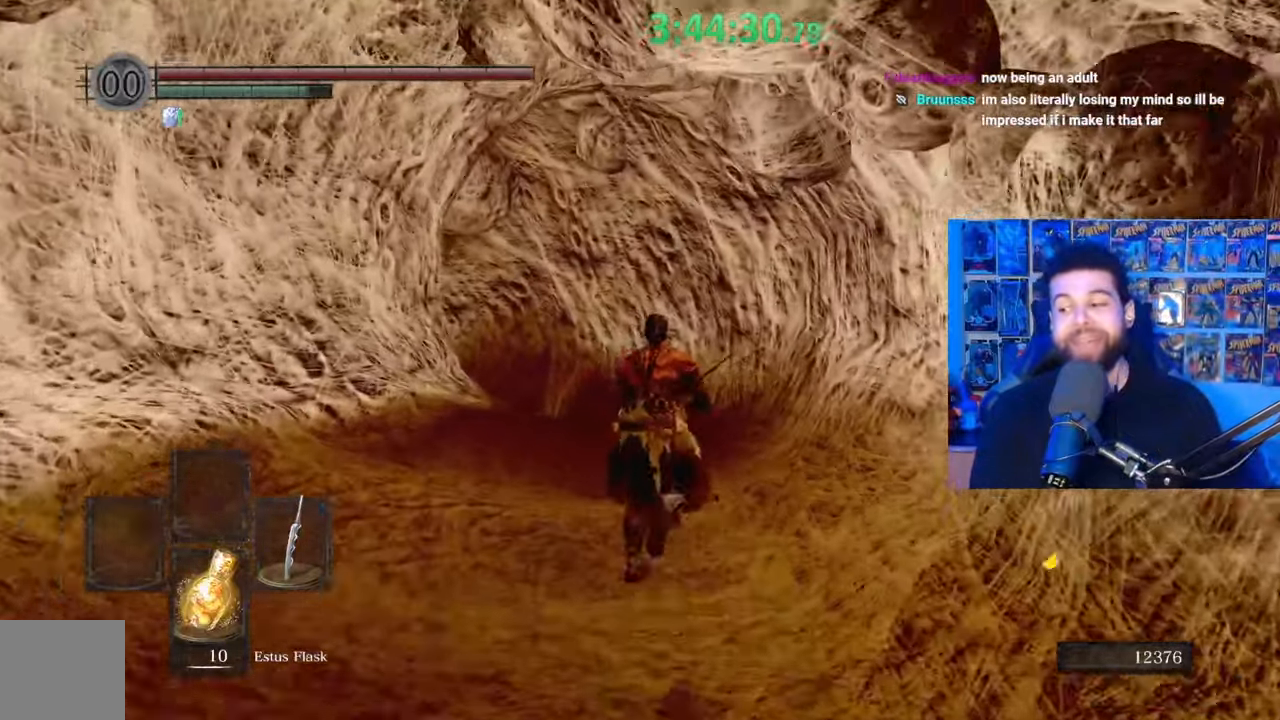
{"dt_ms": 500, "buttons": ["B"], "left_stick": "up", "right_stick": "center", "events": []}
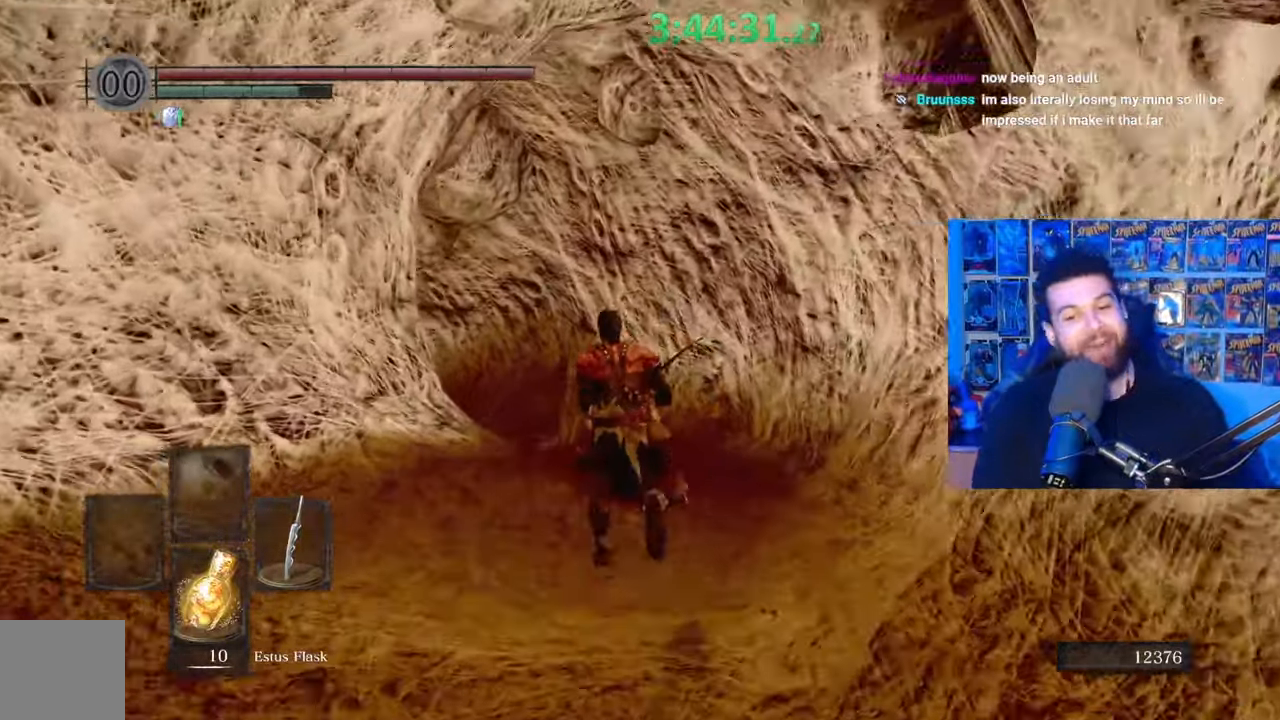
{"dt_ms": 500, "buttons": ["B"], "left_stick": "up", "right_stick": "center", "events": [[233, "right_stick", "down"], [383, "right_stick", "center"]]}
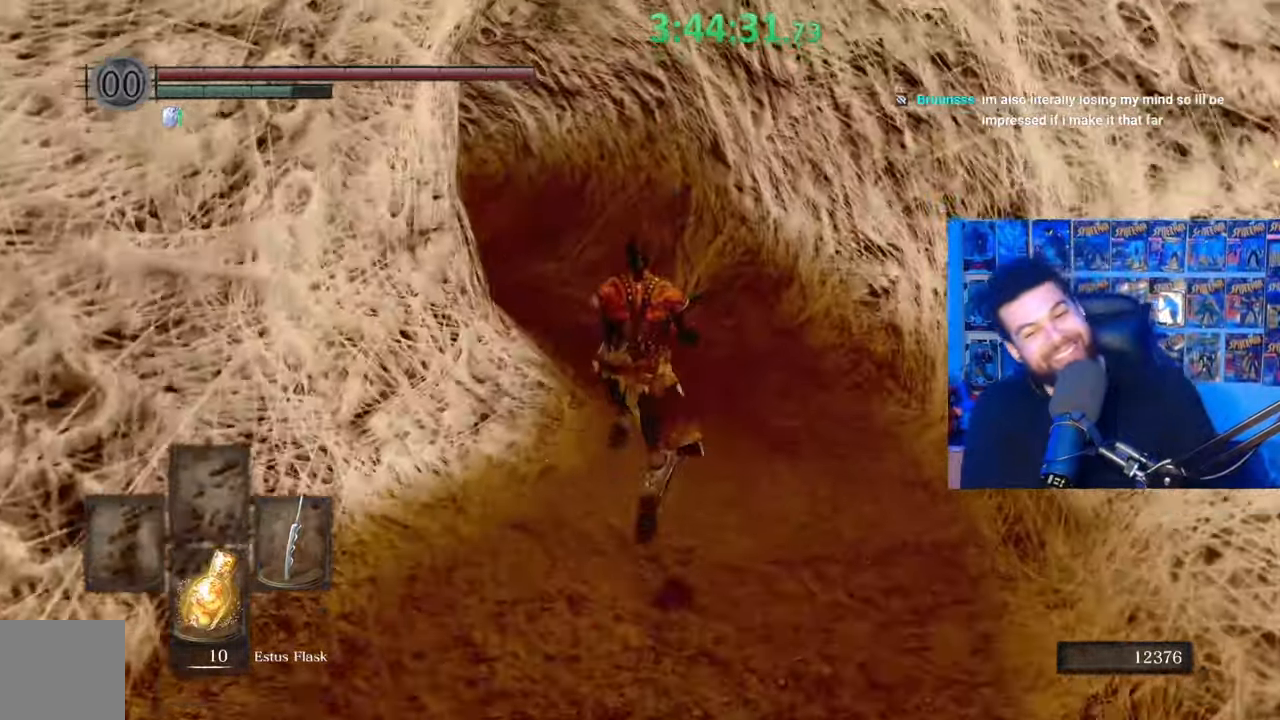
{"dt_ms": 500, "buttons": ["B"], "left_stick": "up", "right_stick": "center", "events": [[33, "right_stick", "down-left"], [133, "right_stick", "center"]]}
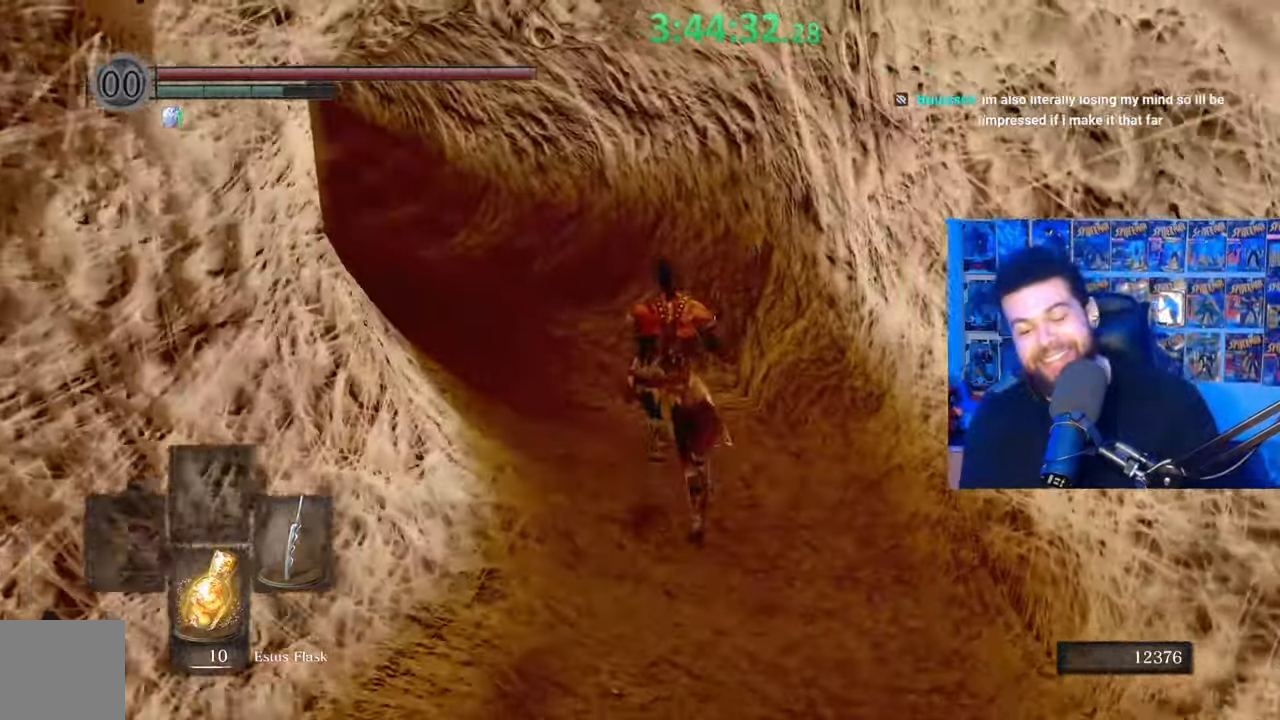
{"dt_ms": 500, "buttons": ["B"], "left_stick": "up", "right_stick": "center", "events": [[33, "B", "up"], [167, "right_stick", "down-left"], [267, "right_stick", "center"], [383, "B", "down"]]}
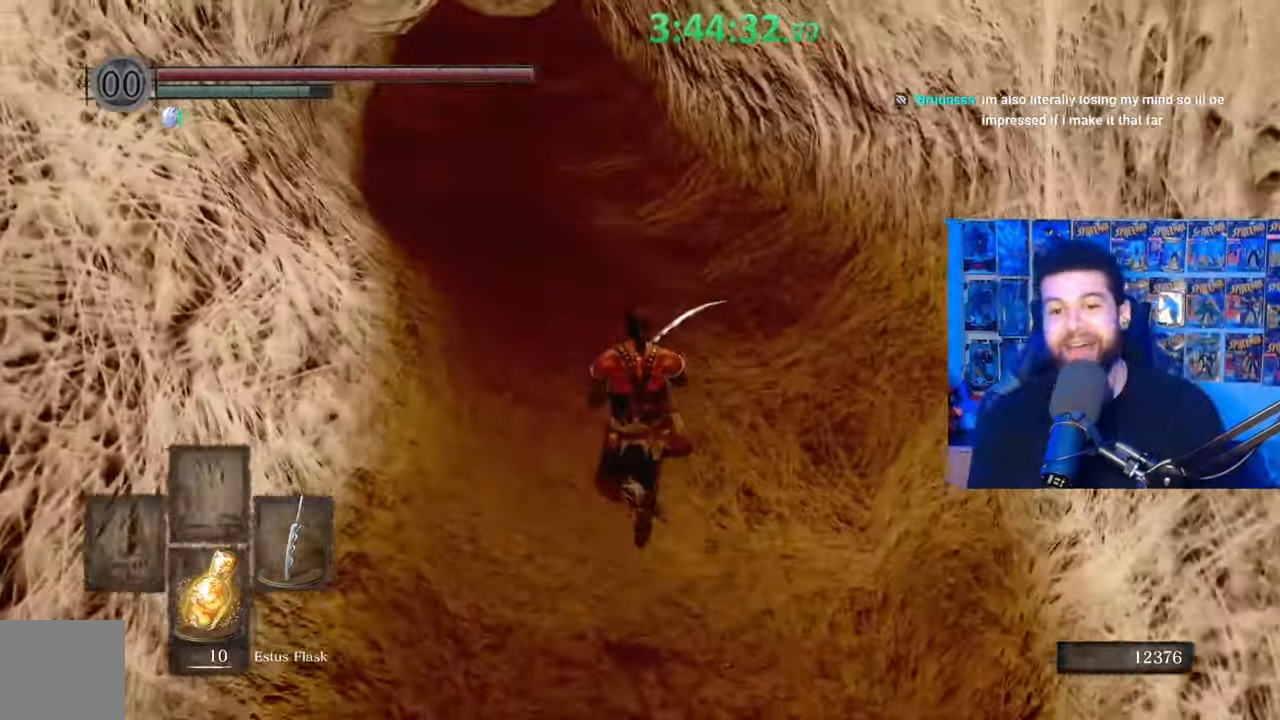
{"dt_ms": 500, "buttons": ["B"], "left_stick": "up", "right_stick": "center", "events": []}